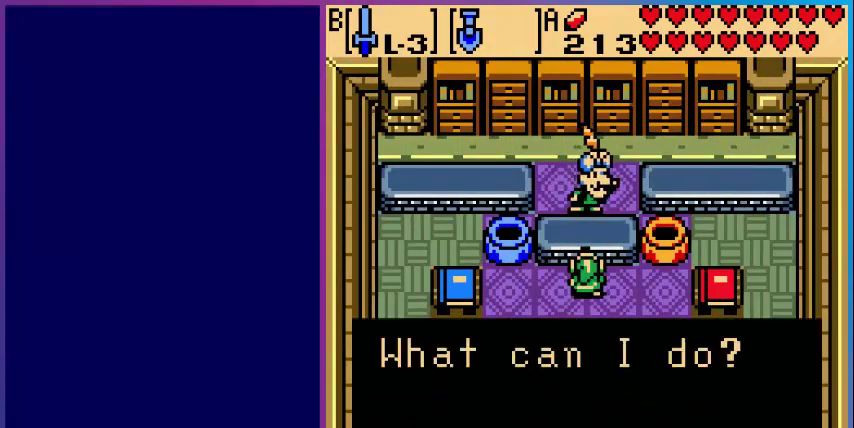
Gameplay with a controller (Nintendo layout); each line is a JSON object with the inputs held at the frame after it. "events" lists button and stick changes between this image and that frame as [ms after this image, input, new state], when the widget could be followed in between. Not read: L3 R3.
{"buttons": [], "events": [[80, "A", "up"], [280, "A", "down"], [400, "A", "up"]]}
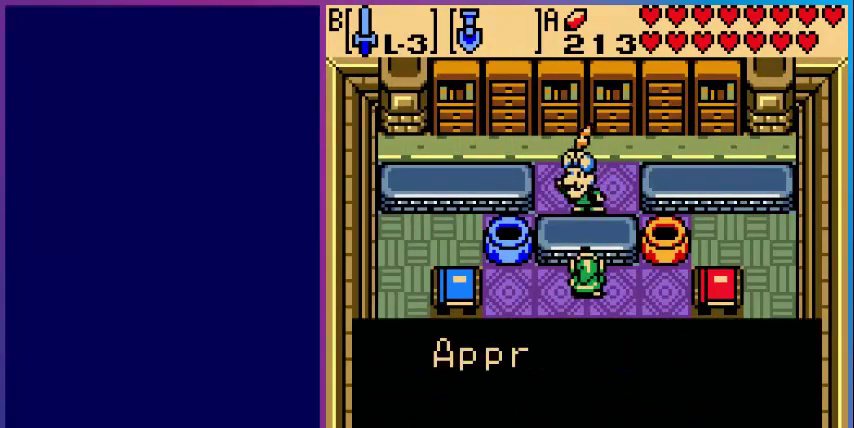
{"buttons": [], "events": [[160, "A", "down"], [280, "A", "up"]]}
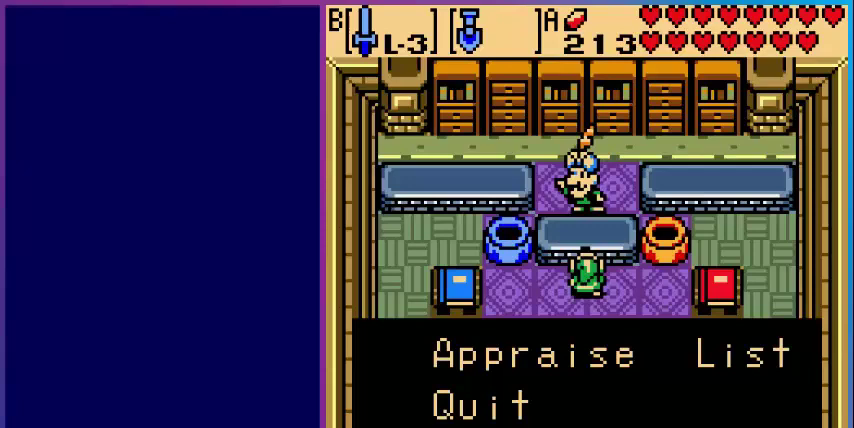
{"buttons": [], "events": [[240, "DPAD_RIGHT", "down"], [400, "A", "down"], [400, "DPAD_RIGHT", "up"], [520, "A", "up"]]}
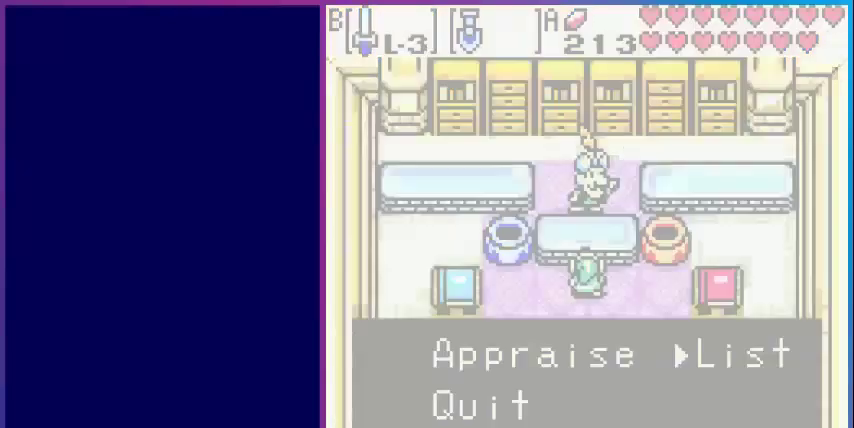
{"buttons": [], "events": []}
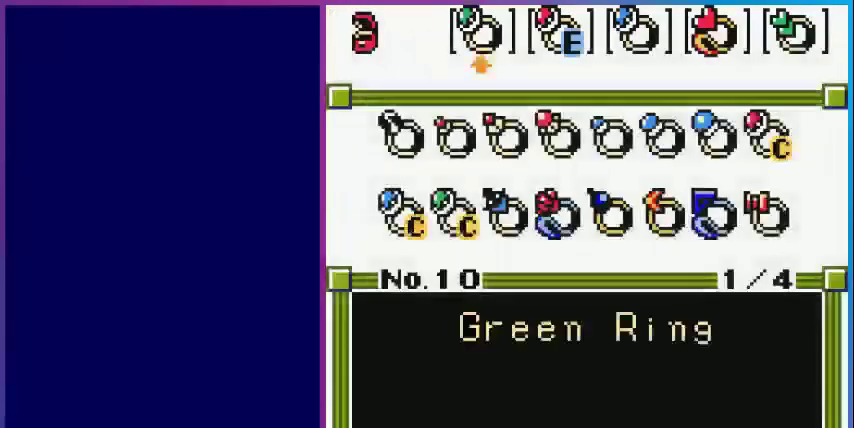
{"buttons": ["DPAD_RIGHT"], "events": [[480, "DPAD_RIGHT", "down"]]}
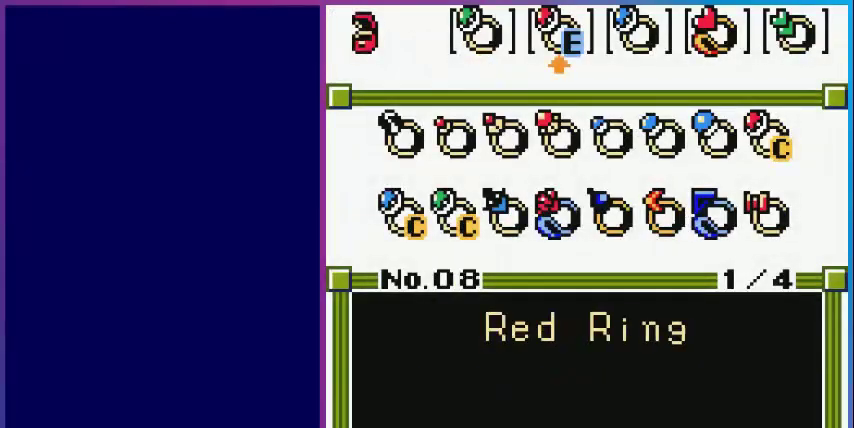
{"buttons": [], "events": [[80, "DPAD_RIGHT", "up"], [160, "DPAD_RIGHT", "down"], [280, "DPAD_RIGHT", "up"], [400, "DPAD_RIGHT", "down"], [480, "DPAD_RIGHT", "up"]]}
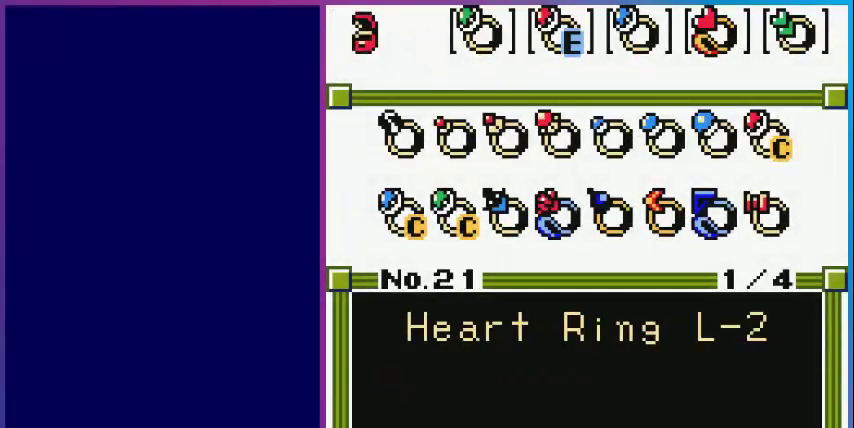
{"buttons": [], "events": [[160, "DPAD_RIGHT", "down"], [240, "DPAD_RIGHT", "up"], [280, "A", "down"], [400, "A", "up"]]}
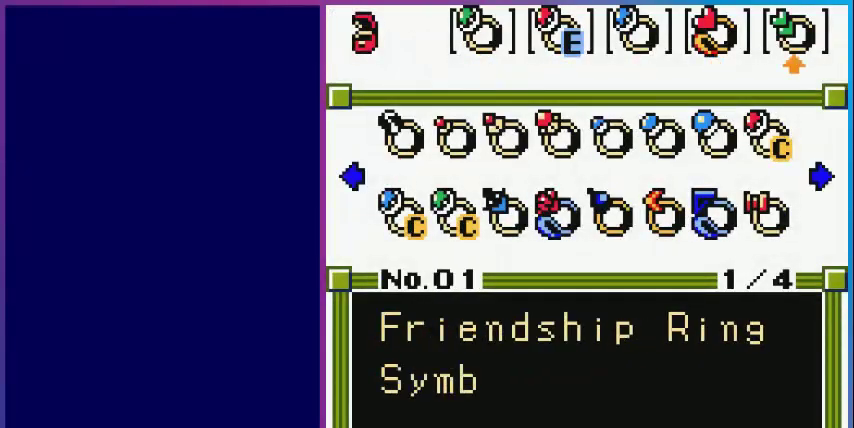
{"buttons": [], "events": [[360, "DPAD_RIGHT", "down"], [480, "DPAD_RIGHT", "up"]]}
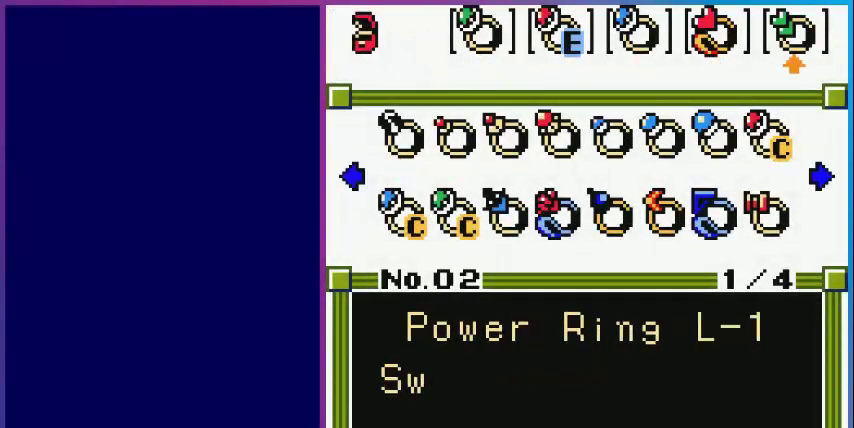
{"buttons": [], "events": [[120, "DPAD_RIGHT", "down"], [200, "DPAD_RIGHT", "up"]]}
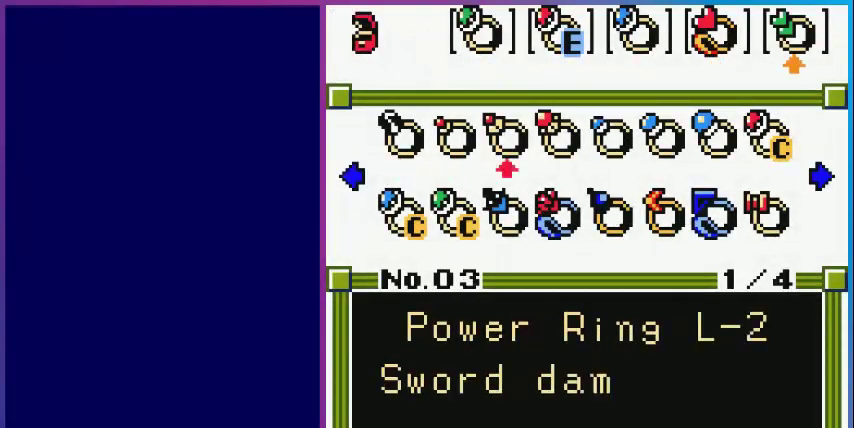
{"buttons": ["START"], "events": [[80, "DPAD_RIGHT", "down"], [160, "DPAD_RIGHT", "up"], [360, "START", "down"]]}
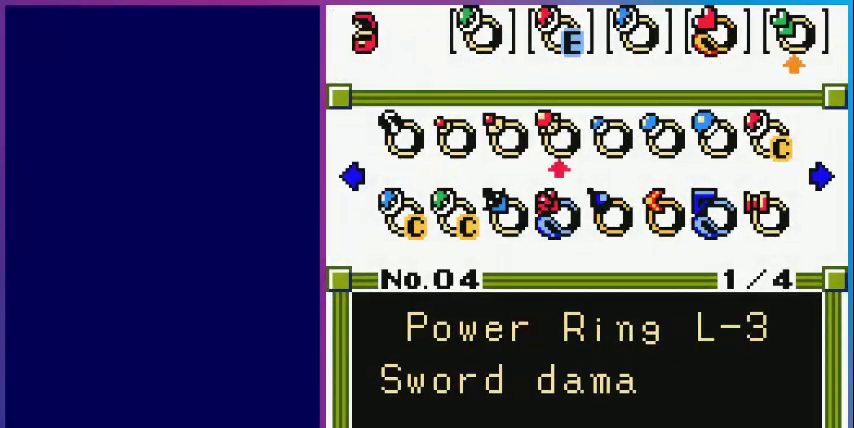
{"buttons": ["DPAD_RIGHT"], "events": [[40, "START", "up"], [480, "DPAD_RIGHT", "down"]]}
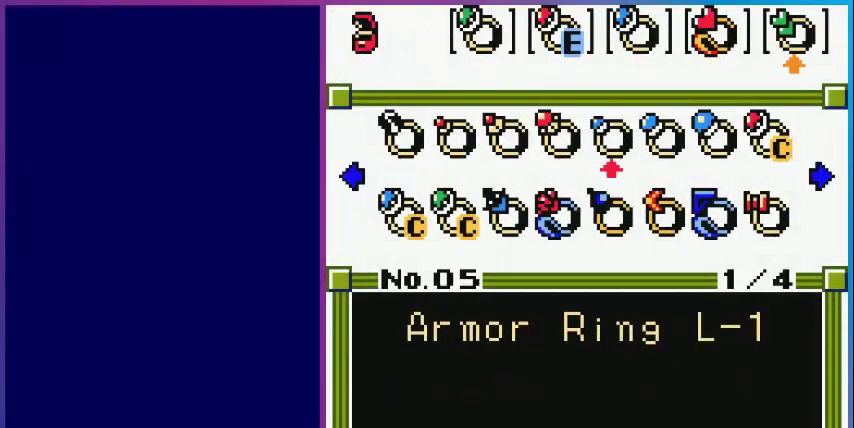
{"buttons": [], "events": [[80, "DPAD_RIGHT", "up"], [160, "DPAD_RIGHT", "down"], [280, "DPAD_RIGHT", "up"], [360, "DPAD_RIGHT", "down"], [480, "DPAD_RIGHT", "up"]]}
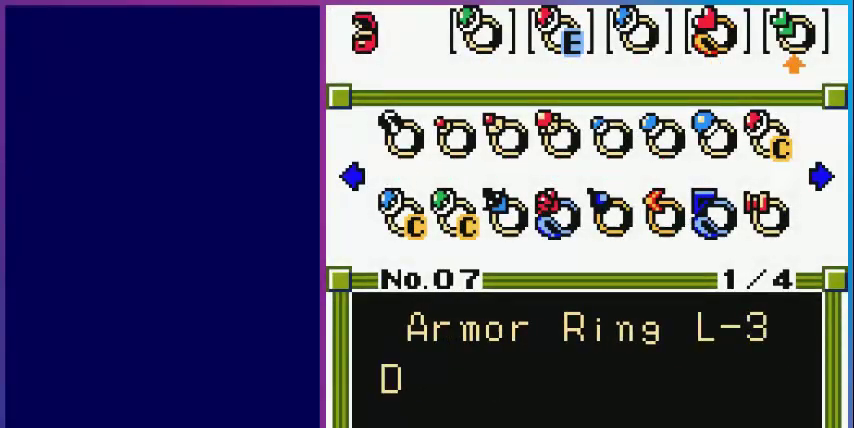
{"buttons": [], "events": [[120, "DPAD_RIGHT", "down"], [240, "DPAD_RIGHT", "up"], [360, "DPAD_RIGHT", "down"], [520, "DPAD_RIGHT", "up"]]}
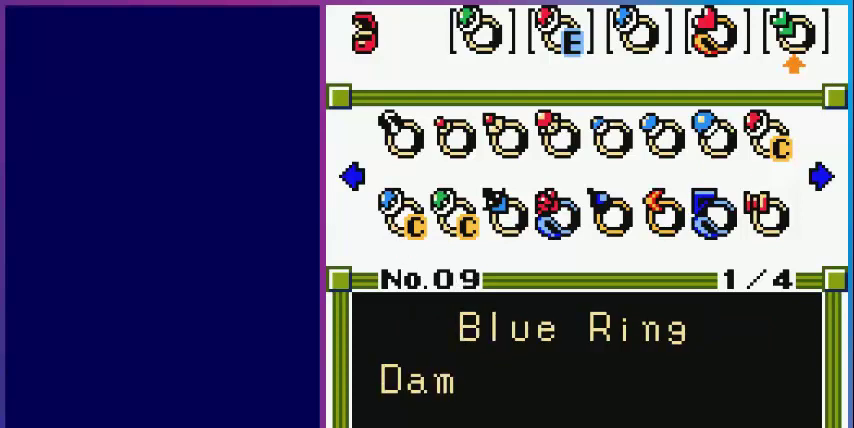
{"buttons": [], "events": []}
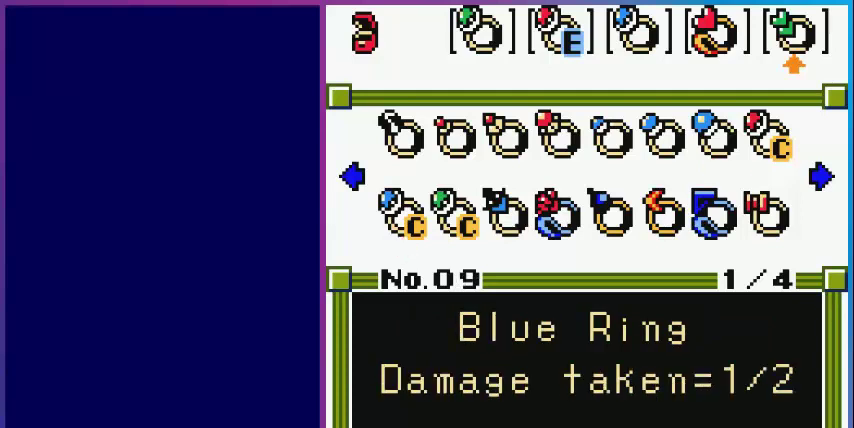
{"buttons": [], "events": [[120, "DPAD_LEFT", "down"], [240, "DPAD_LEFT", "up"], [400, "DPAD_DOWN", "down"], [520, "DPAD_DOWN", "up"]]}
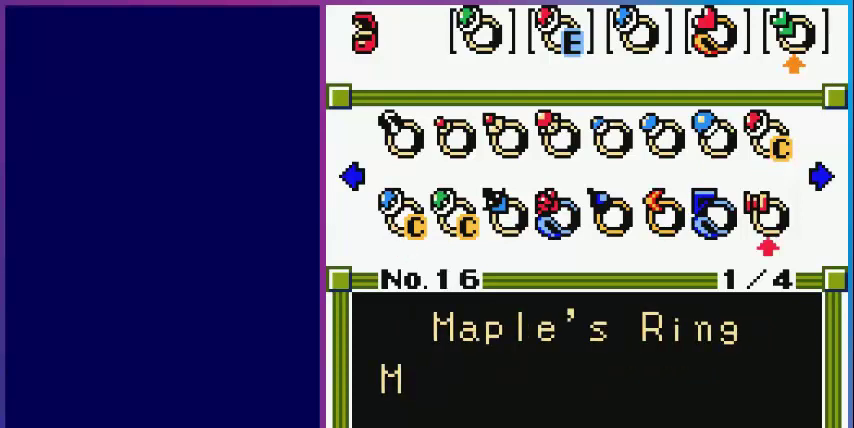
{"buttons": [], "events": [[80, "DPAD_RIGHT", "down"], [280, "DPAD_RIGHT", "up"]]}
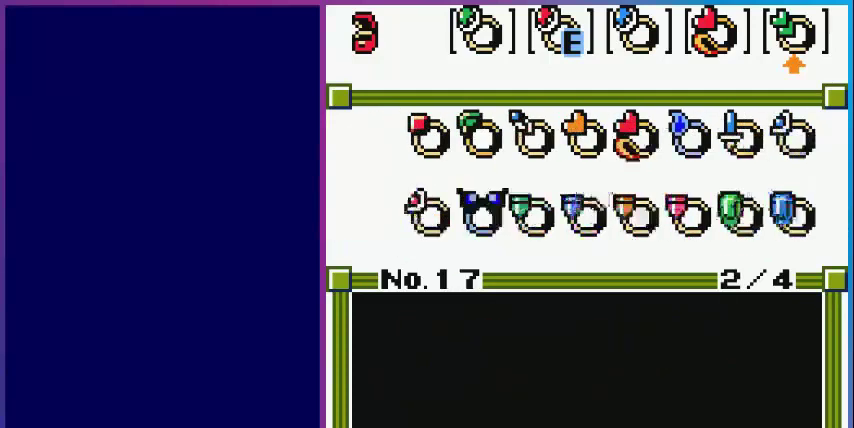
{"buttons": [], "events": []}
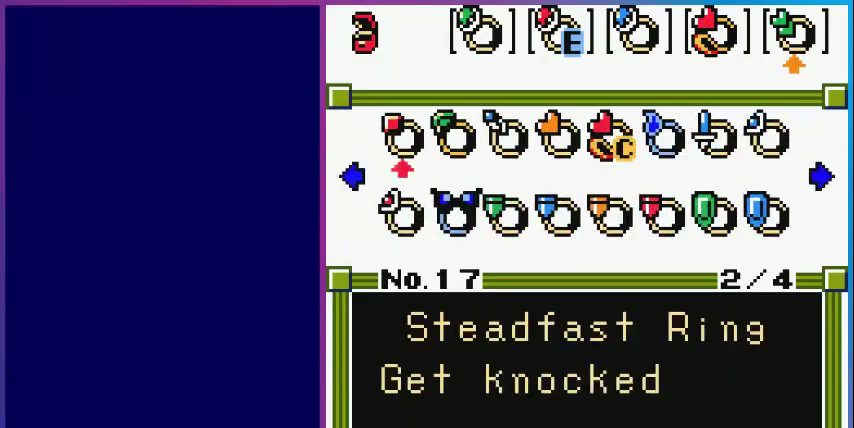
{"buttons": [], "events": [[200, "DPAD_LEFT", "down"], [280, "DPAD_LEFT", "up"]]}
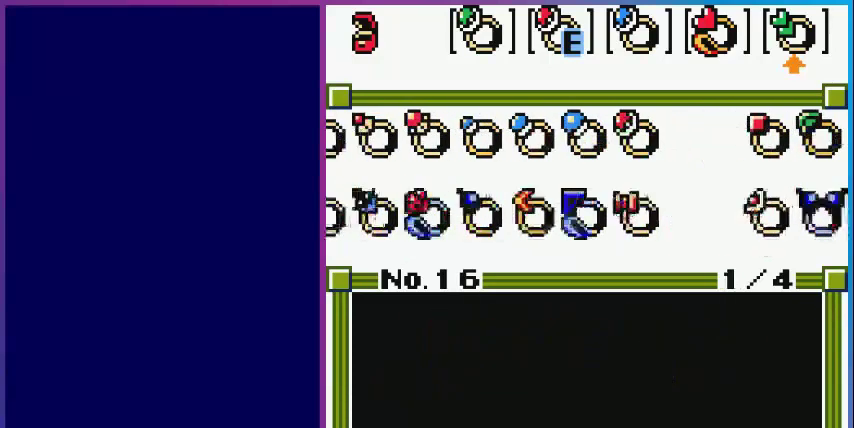
{"buttons": [], "events": [[200, "DPAD_RIGHT", "down"], [320, "DPAD_RIGHT", "up"]]}
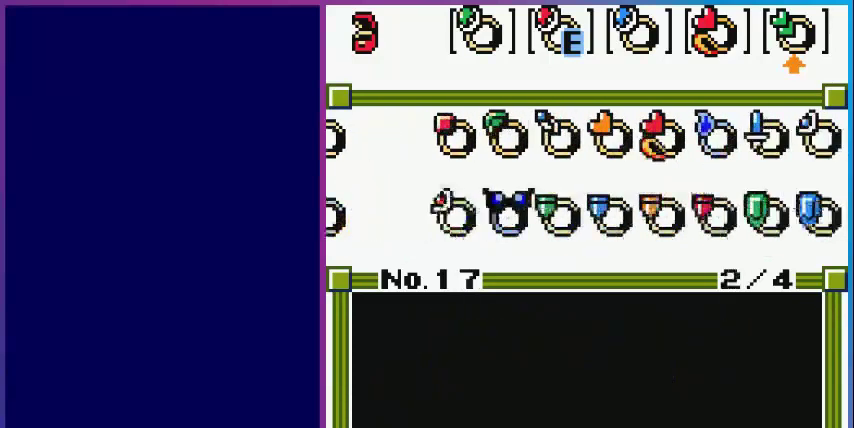
{"buttons": [], "events": [[360, "DPAD_DOWN", "down"], [480, "DPAD_DOWN", "up"]]}
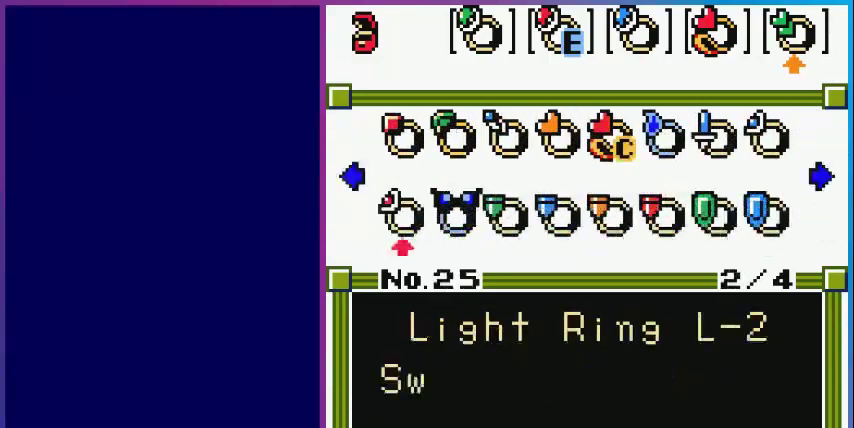
{"buttons": [], "events": [[80, "DPAD_LEFT", "down"], [200, "DPAD_LEFT", "up"], [320, "DPAD_DOWN", "down"], [400, "DPAD_DOWN", "up"]]}
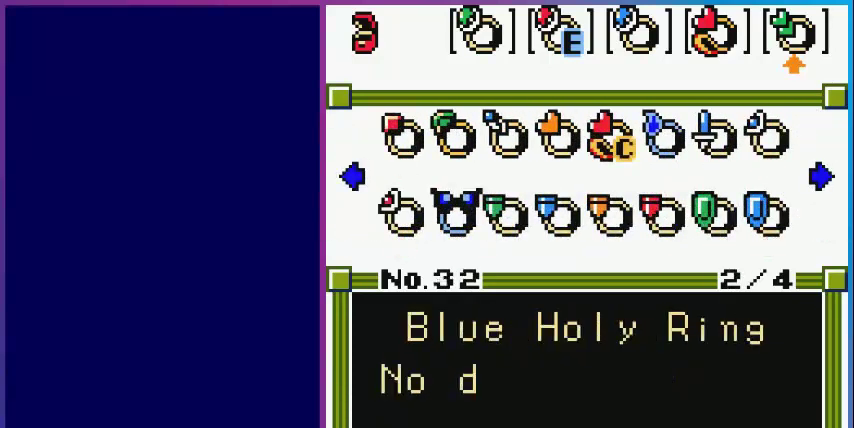
{"buttons": ["DPAD_RIGHT"], "events": [[440, "DPAD_RIGHT", "down"]]}
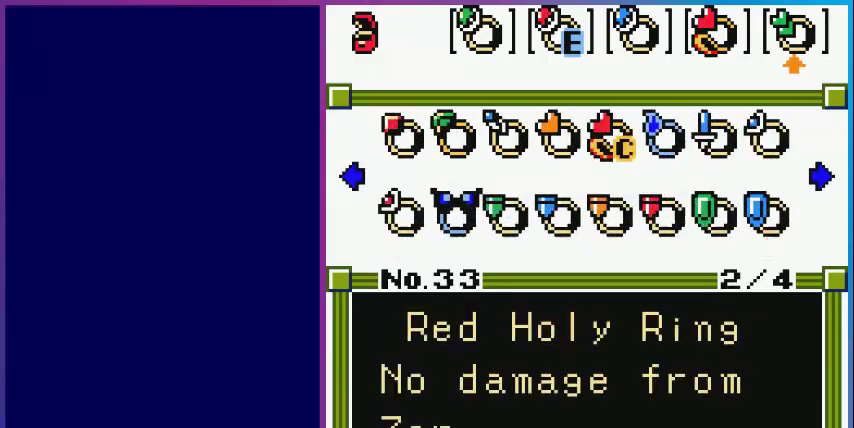
{"buttons": [], "events": [[120, "DPAD_RIGHT", "up"]]}
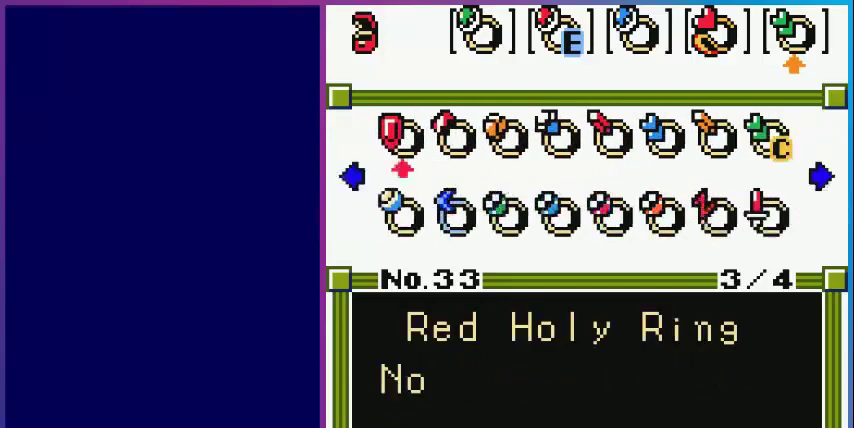
{"buttons": [], "events": []}
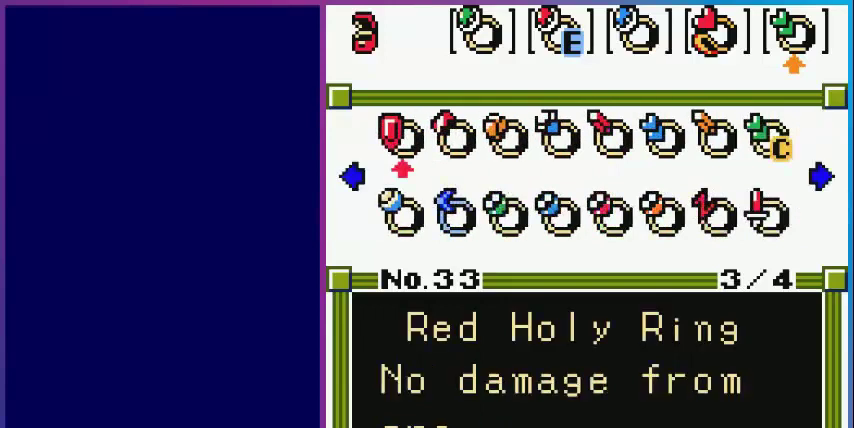
{"buttons": [], "events": []}
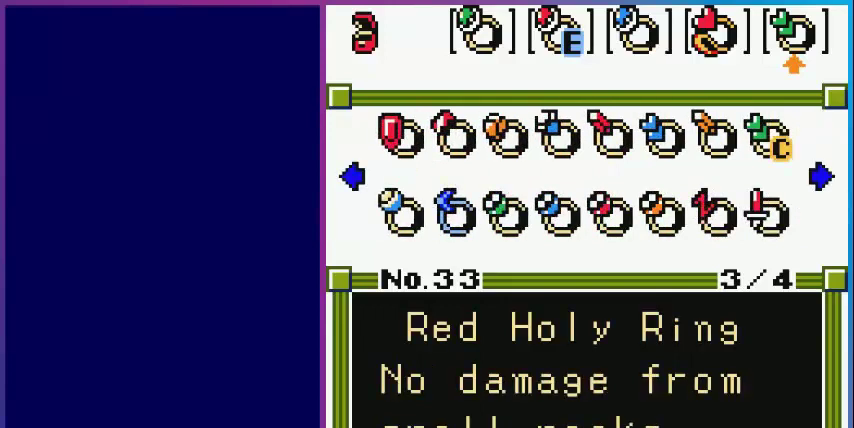
{"buttons": ["DPAD_LEFT"], "events": [[280, "DPAD_DOWN", "down"], [400, "DPAD_DOWN", "up"], [480, "DPAD_LEFT", "down"]]}
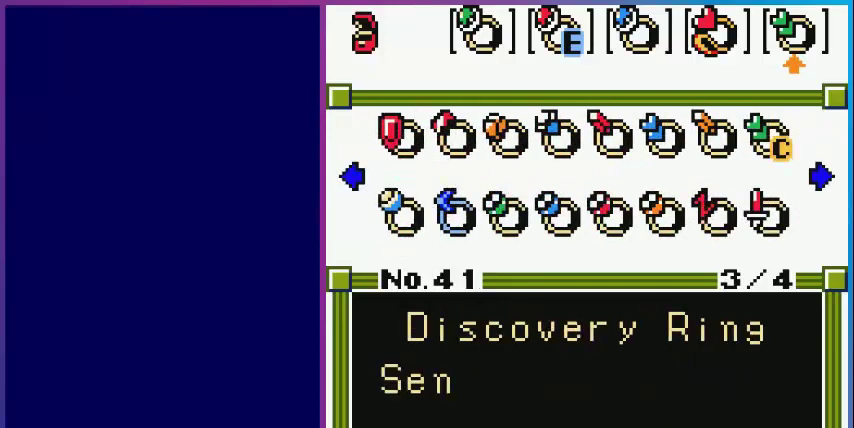
{"buttons": [], "events": [[160, "DPAD_LEFT", "up"], [280, "DPAD_LEFT", "down"], [400, "DPAD_LEFT", "up"]]}
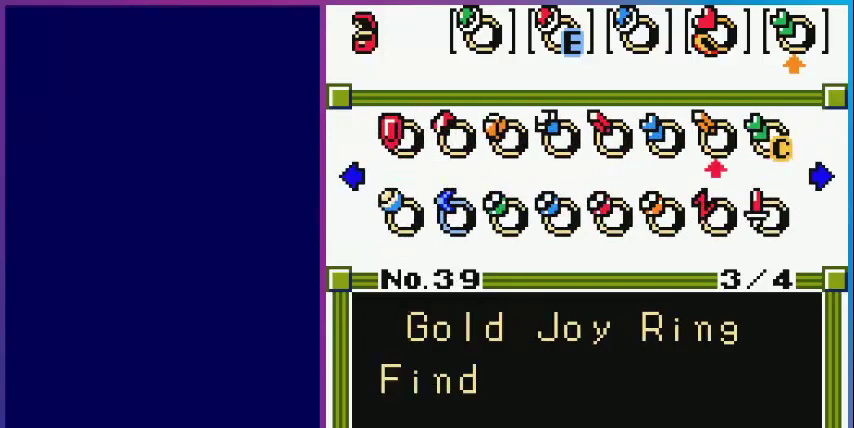
{"buttons": [], "events": []}
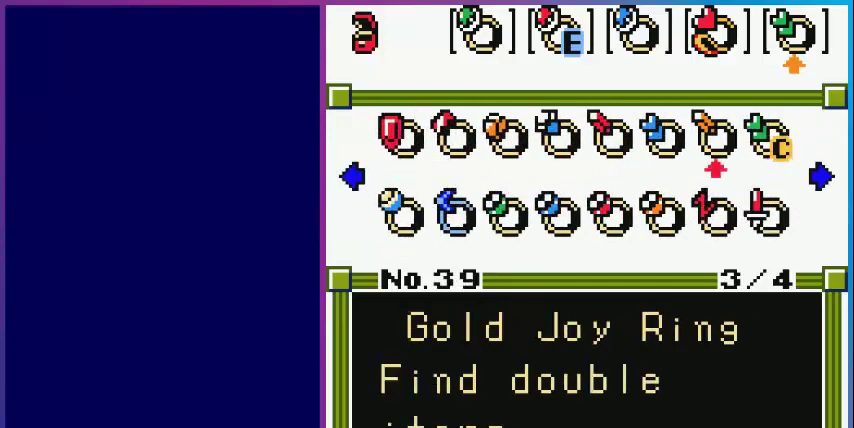
{"buttons": [], "events": []}